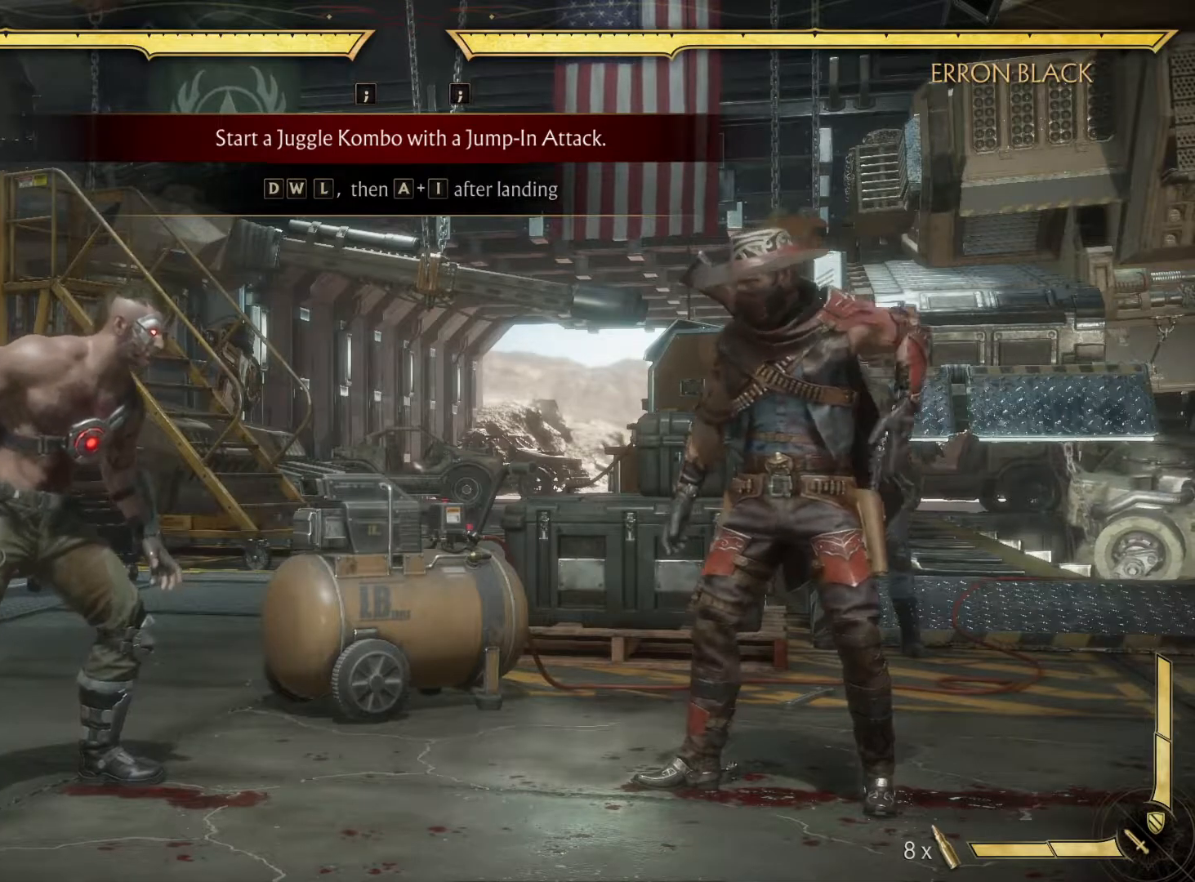
Gameplay with a controller (Xbox layout); each line is a JSON object with the inputs held at the frame after it. "events" lists button and stick changes between this image and that frame as [ms after this image, input, new state], when the widget could be followed in between. Not read: L3 R3.
{"buttons": [], "left_stick": "center", "right_stick": "center", "events": [[217, "DPAD_RIGHT", "down"], [233, "DPAD_DOWN", "down"], [233, "DPAD_UP", "down"], [283, "B", "down"], [333, "DPAD_DOWN", "up"], [333, "DPAD_RIGHT", "up"], [333, "DPAD_UP", "up"], [467, "B", "up"]]}
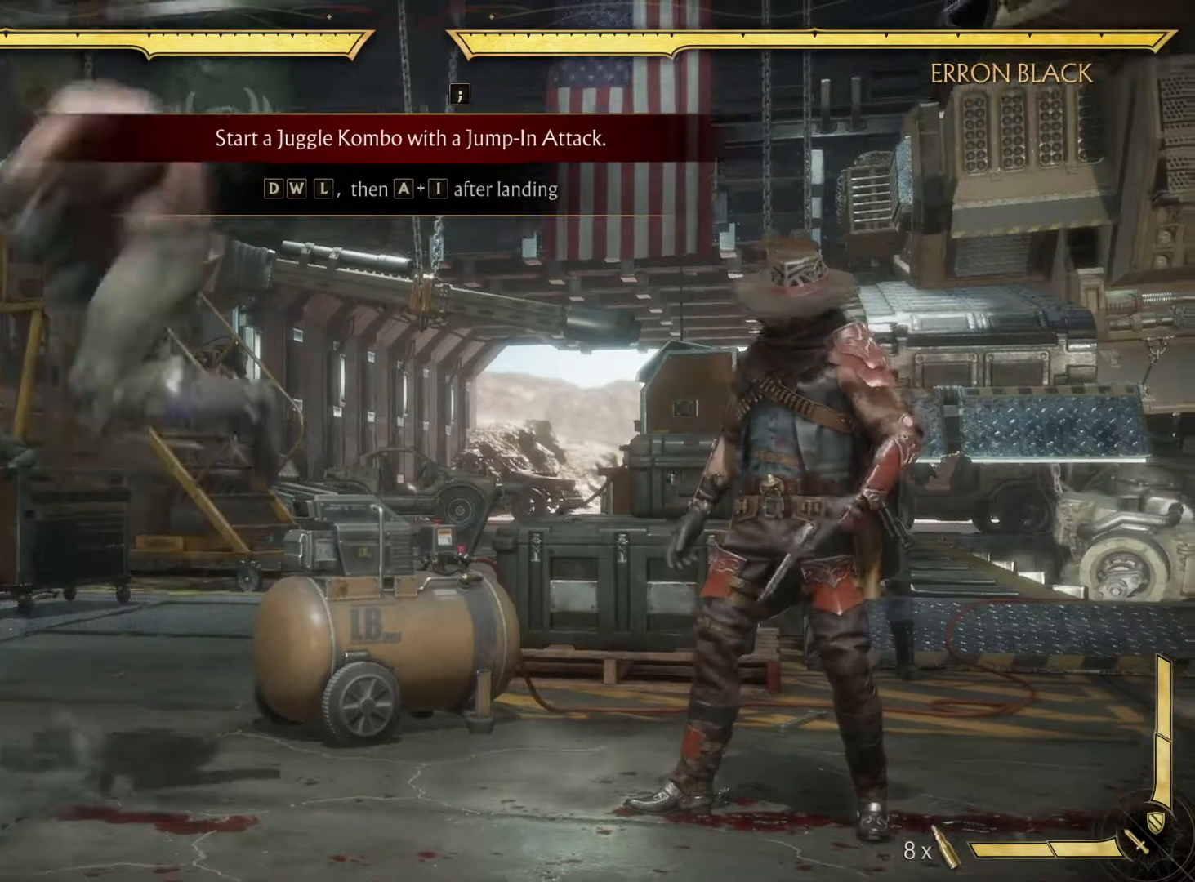
{"buttons": ["X", "Y", "DPAD_RIGHT"], "left_stick": "center", "right_stick": "center", "events": [[417, "DPAD_LEFT", "down"], [483, "X", "down"], [500, "DPAD_LEFT", "up"], [500, "DPAD_RIGHT", "down"], [500, "Y", "down"]]}
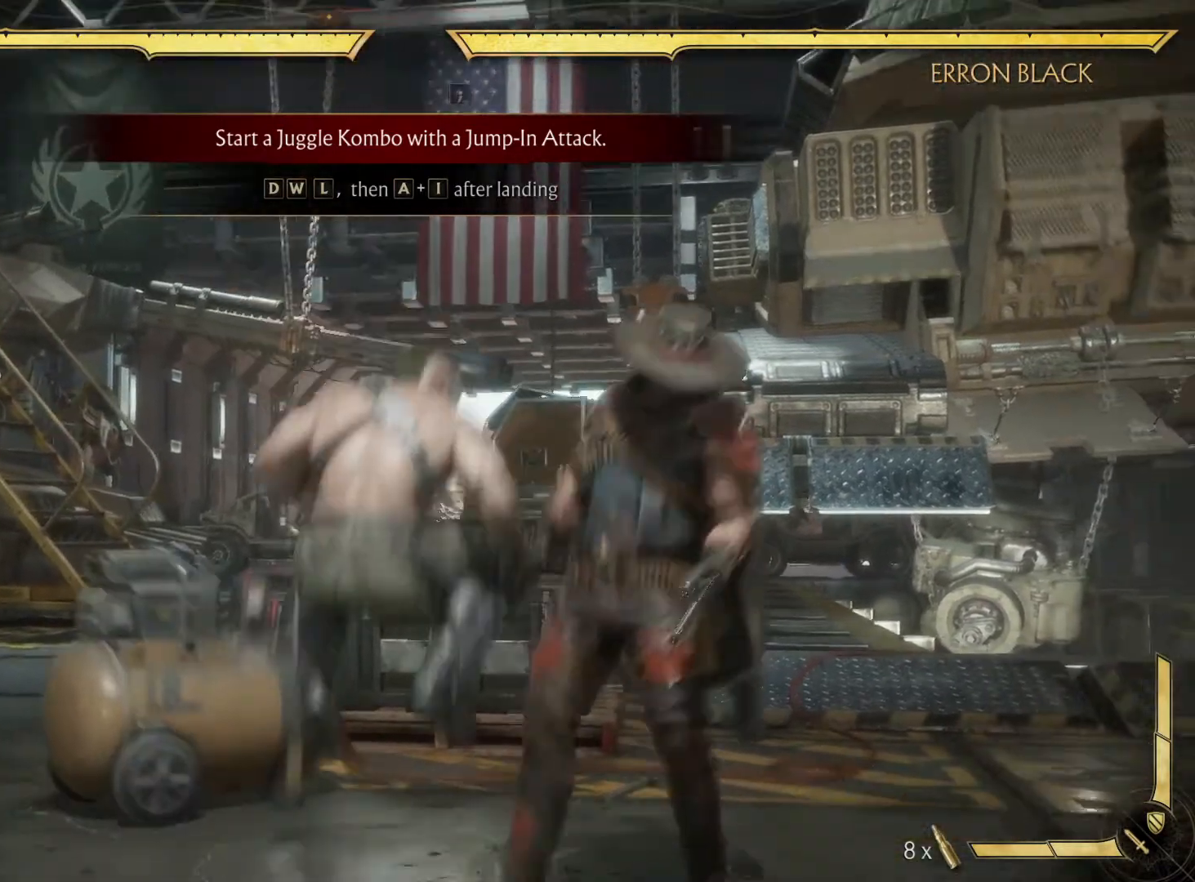
{"buttons": [], "left_stick": "center", "right_stick": "center", "events": [[117, "DPAD_RIGHT", "up"], [167, "X", "up"], [167, "Y", "up"]]}
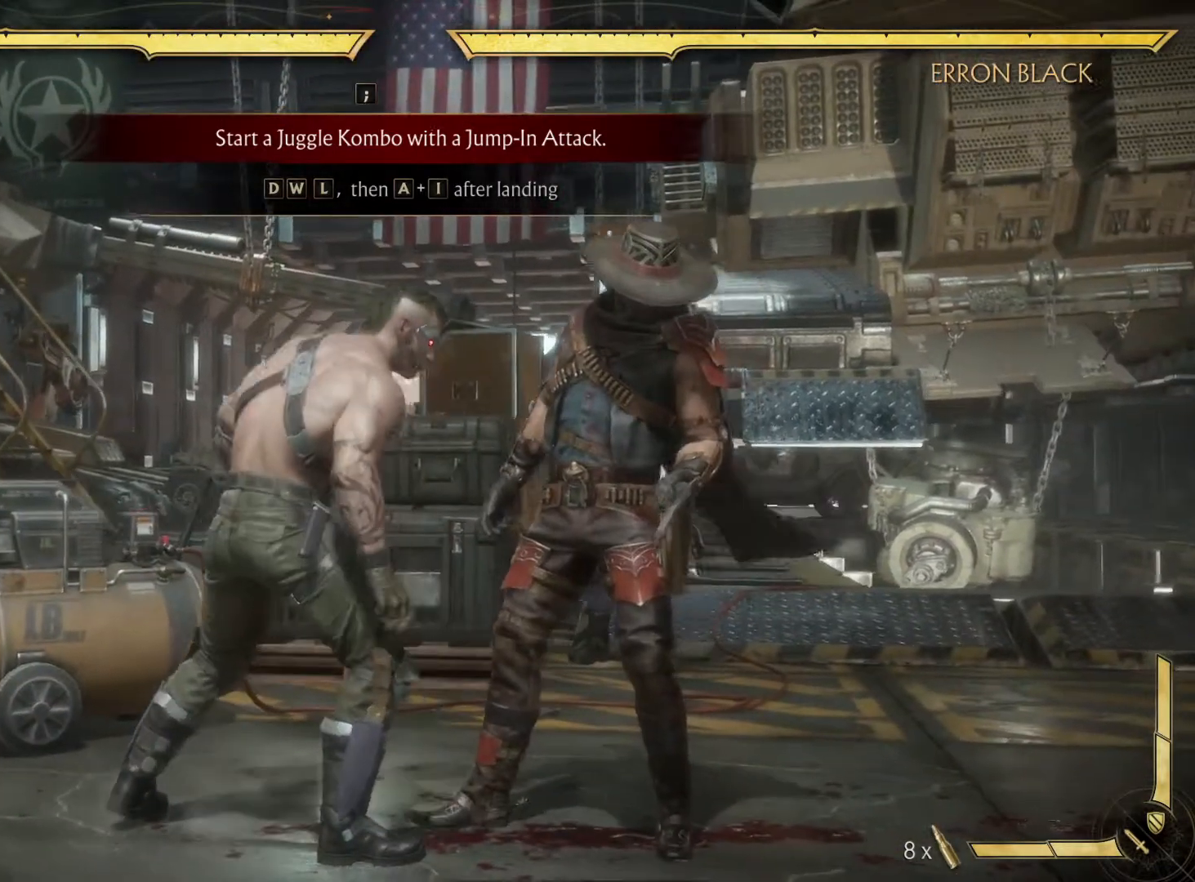
{"buttons": [], "left_stick": "center", "right_stick": "center", "events": [[100, "DPAD_DOWN", "down"], [100, "DPAD_LEFT", "down"], [367, "DPAD_DOWN", "up"], [367, "DPAD_LEFT", "up"]]}
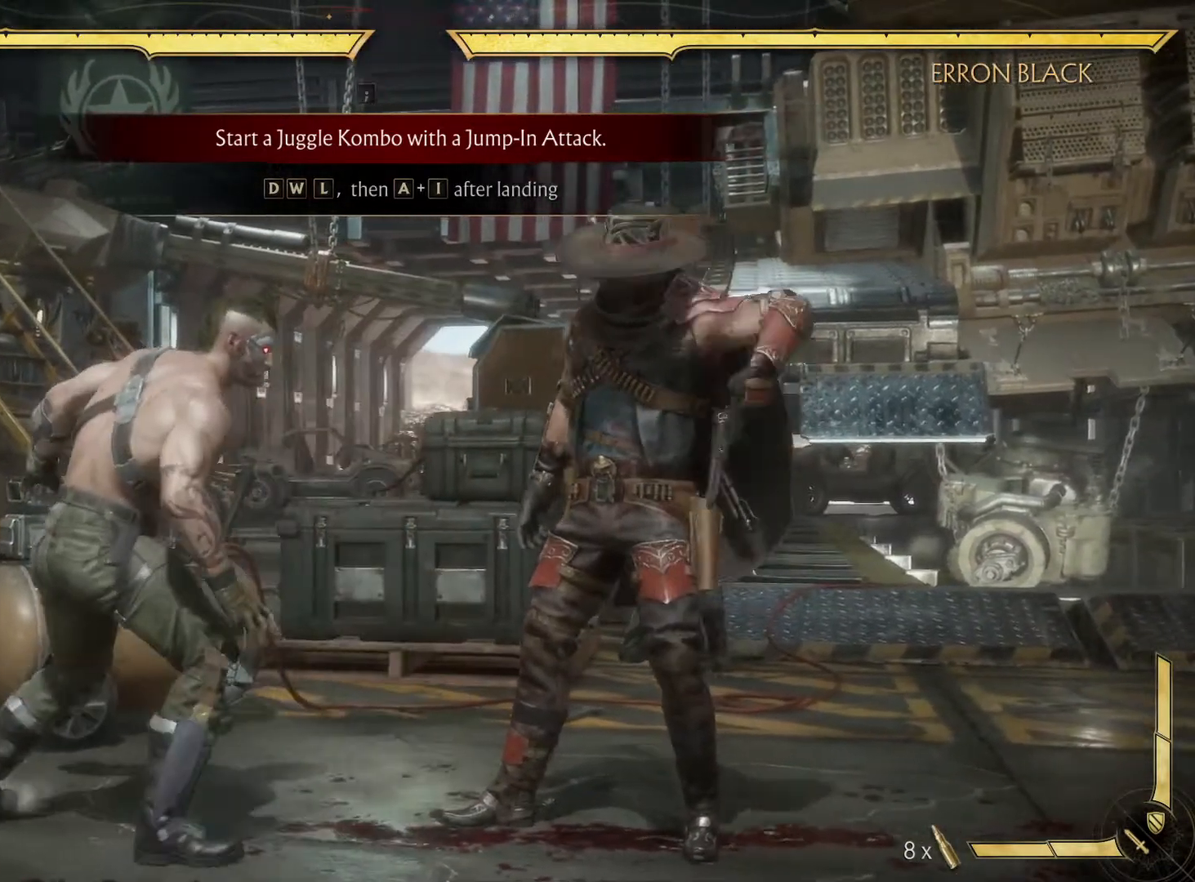
{"buttons": [], "left_stick": "center", "right_stick": "center", "events": [[133, "DPAD_RIGHT", "down"], [367, "DPAD_RIGHT", "up"]]}
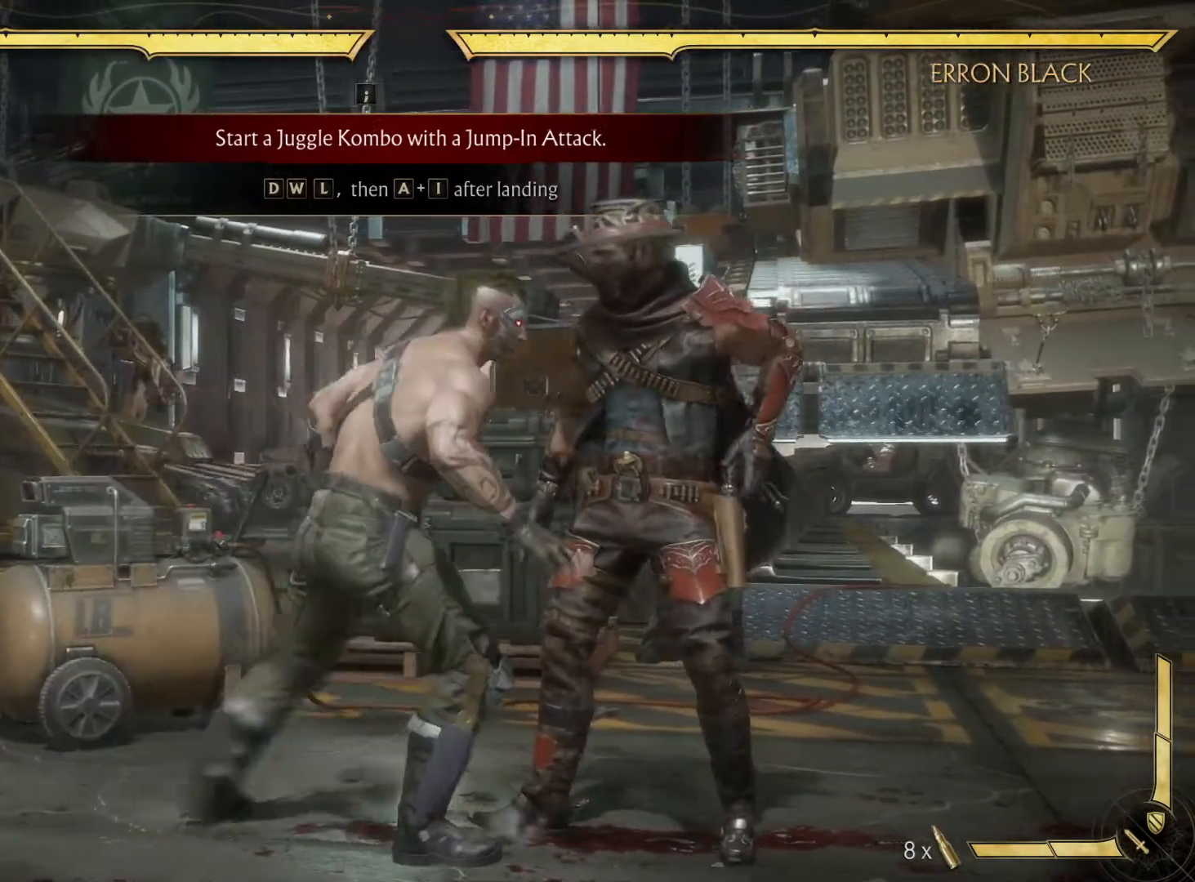
{"buttons": [], "left_stick": "center", "right_stick": "center", "events": []}